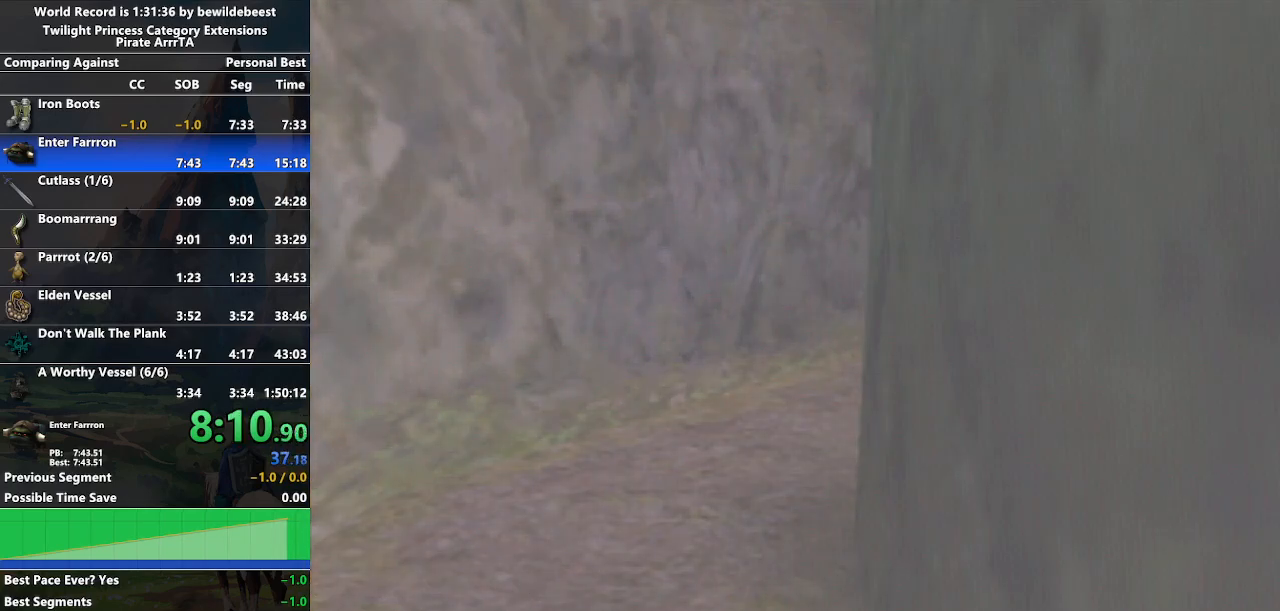
Gameplay with a controller (Nintendo layout); each line is a JSON object with the inputs held at the frame after it. "events" lists button and stick changes between this image and that frame as [ms after this image, input, new state], when the widget could be followed in between. Not read: L3 R3.
{"buttons": [], "left_stick": "left", "right_stick": "center", "events": [[383, "left_stick", "center"], [450, "left_stick", "left"]]}
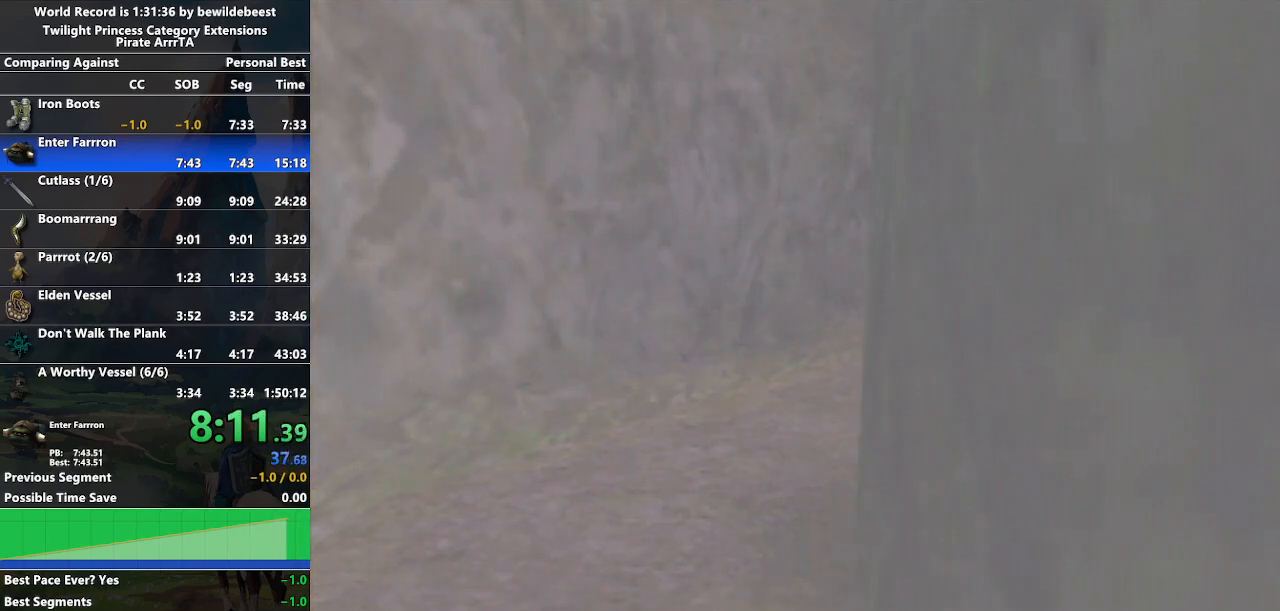
{"buttons": [], "left_stick": "left", "right_stick": "center", "events": []}
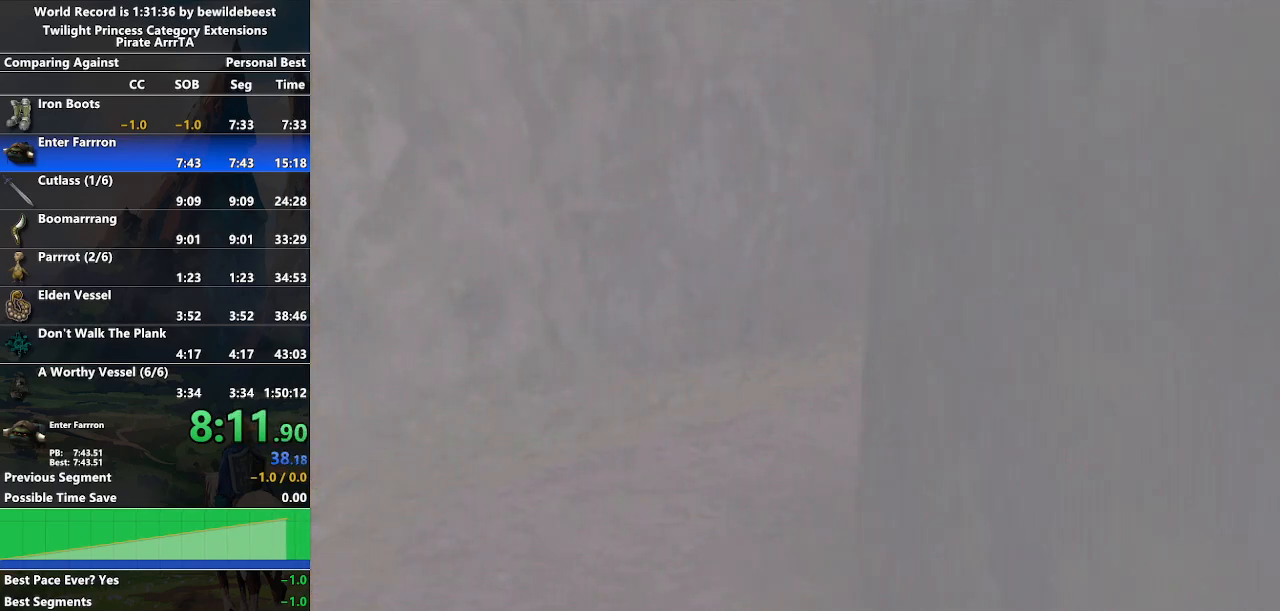
{"buttons": [], "left_stick": "down-left", "right_stick": "center", "events": [[50, "left_stick", "center"], [183, "left_stick", "down-right"], [300, "left_stick", "down"], [467, "left_stick", "down-left"]]}
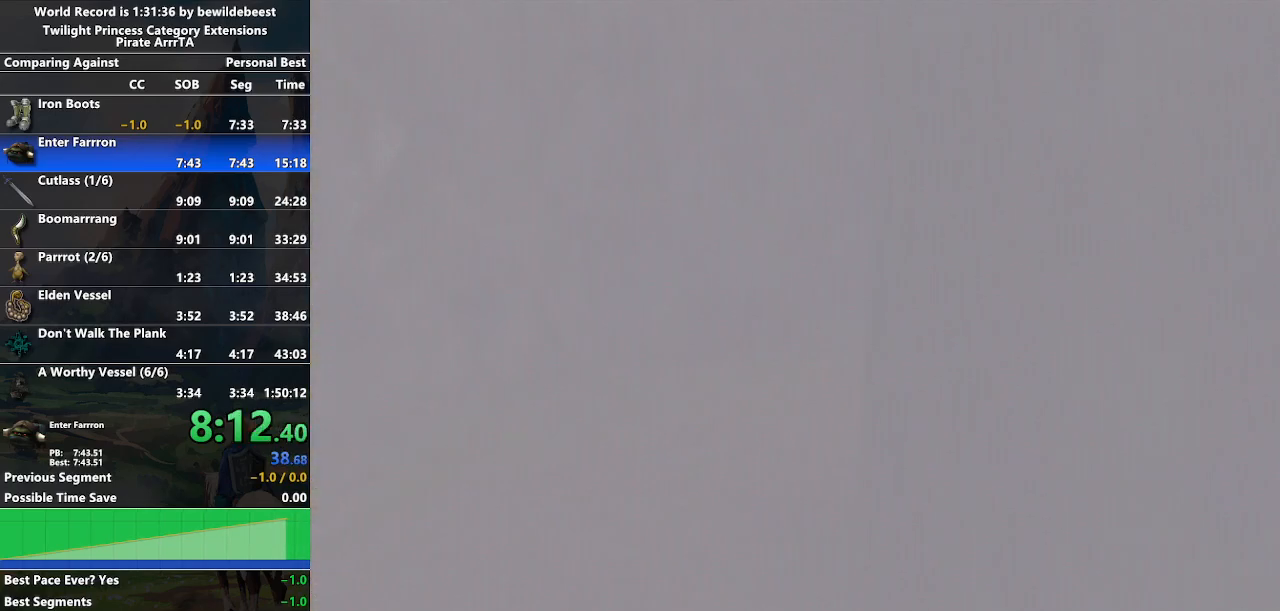
{"buttons": [], "left_stick": "down-left", "right_stick": "center", "events": []}
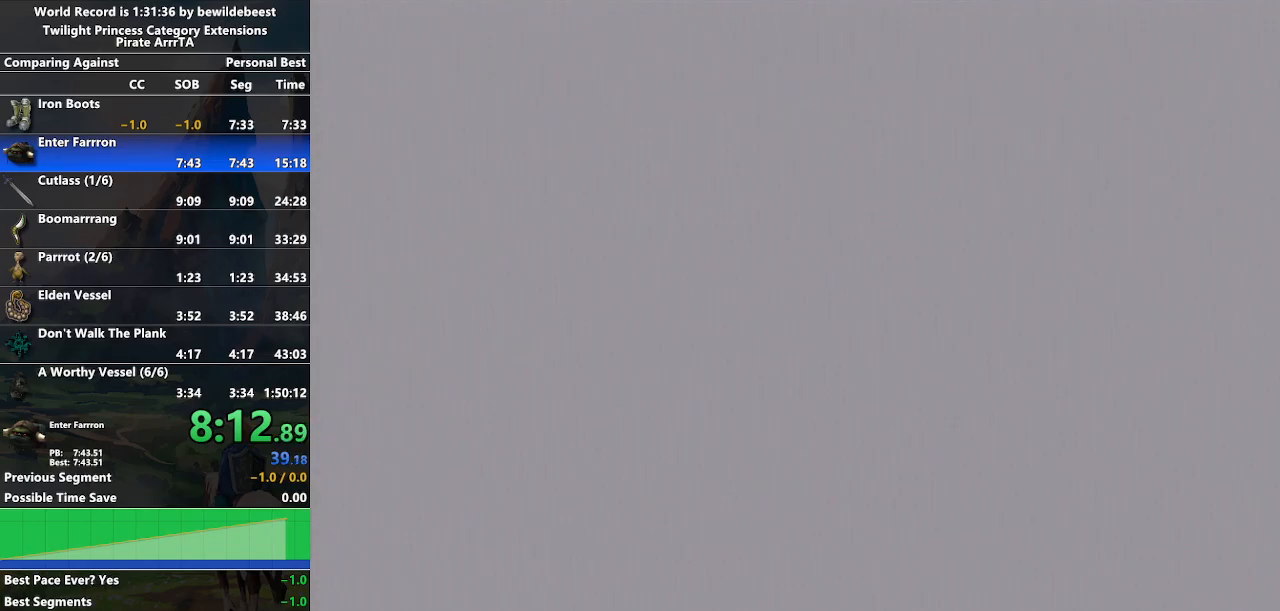
{"buttons": [], "left_stick": "up", "right_stick": "center", "events": [[300, "left_stick", "center"], [483, "left_stick", "up"]]}
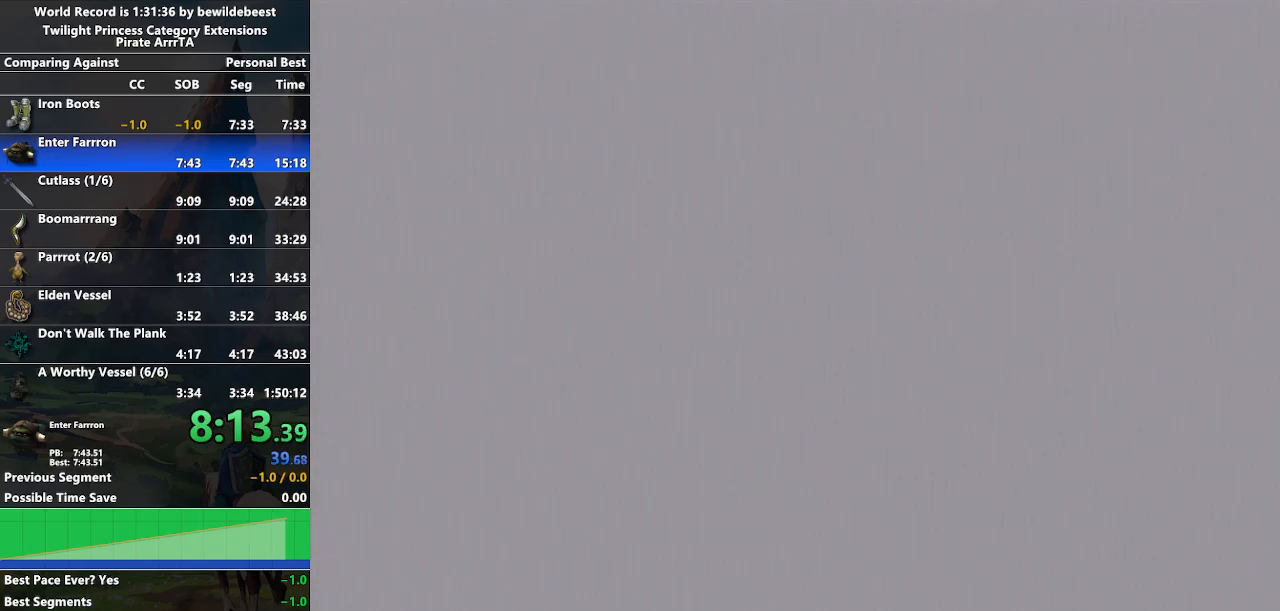
{"buttons": ["A"], "left_stick": "up", "right_stick": "center", "events": [[150, "A", "down"], [217, "A", "up"], [300, "A", "down"], [367, "A", "up"], [450, "A", "down"]]}
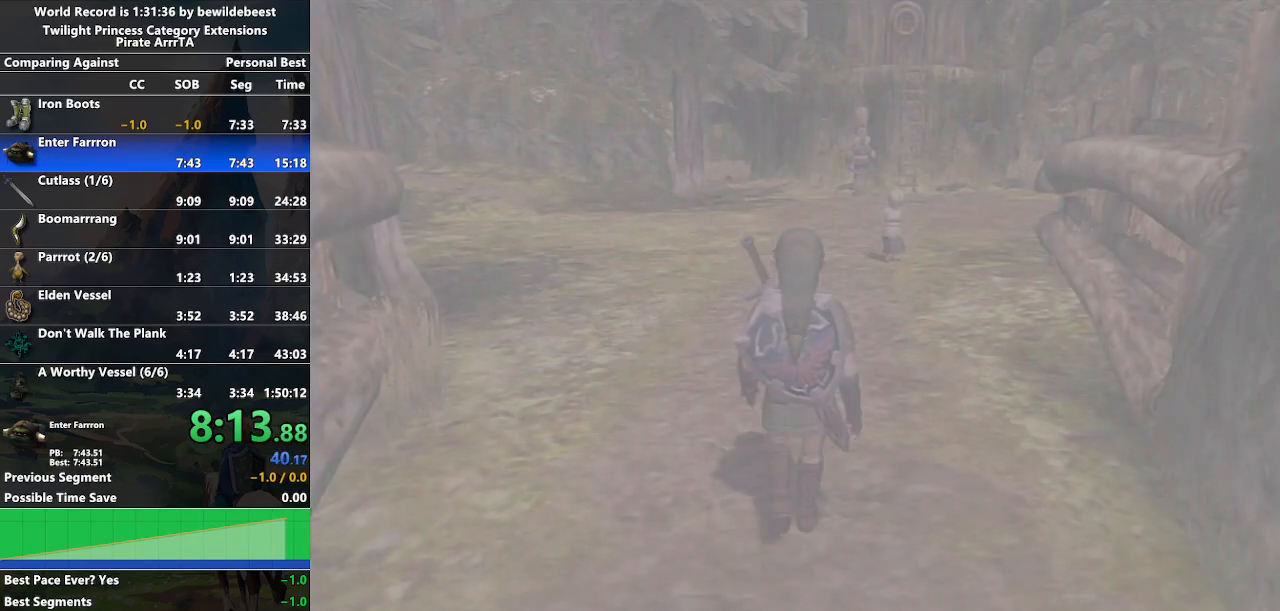
{"buttons": [], "left_stick": "up", "right_stick": "center", "events": [[17, "A", "up"], [100, "A", "down"], [150, "A", "up"], [250, "A", "down"], [300, "A", "up"], [383, "A", "down"], [433, "A", "up"]]}
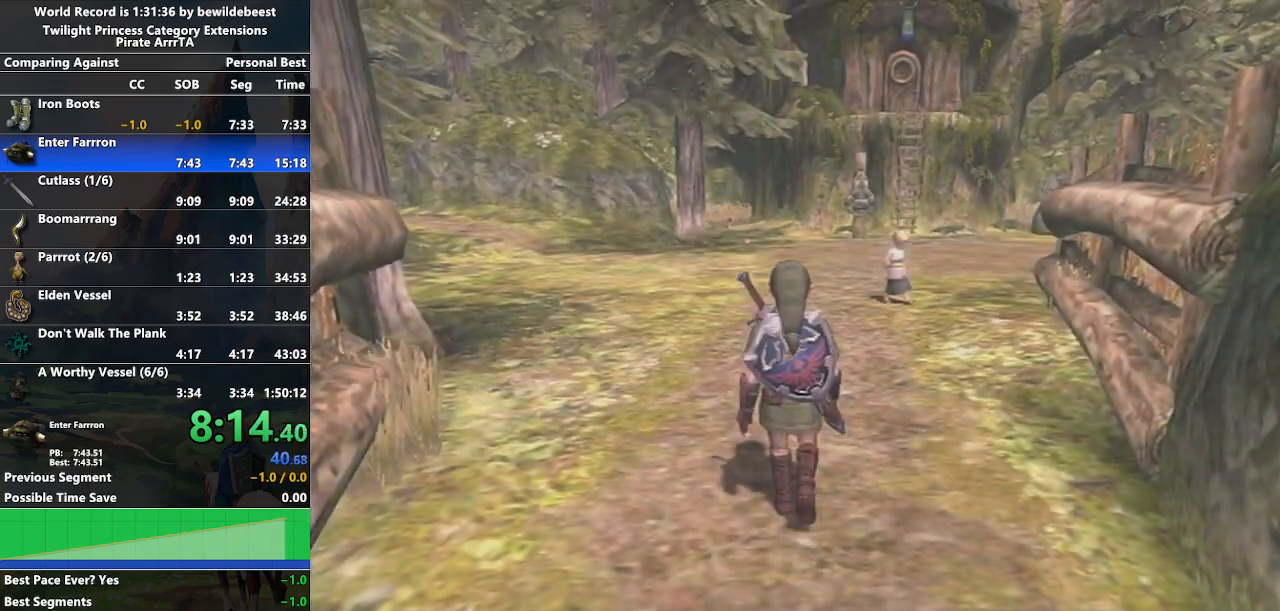
{"buttons": ["A"], "left_stick": "center", "right_stick": "center", "events": [[33, "A", "down"], [83, "A", "up"], [167, "A", "down"], [233, "A", "up"], [317, "A", "down"], [367, "A", "up"], [433, "left_stick", "center"], [467, "A", "down"]]}
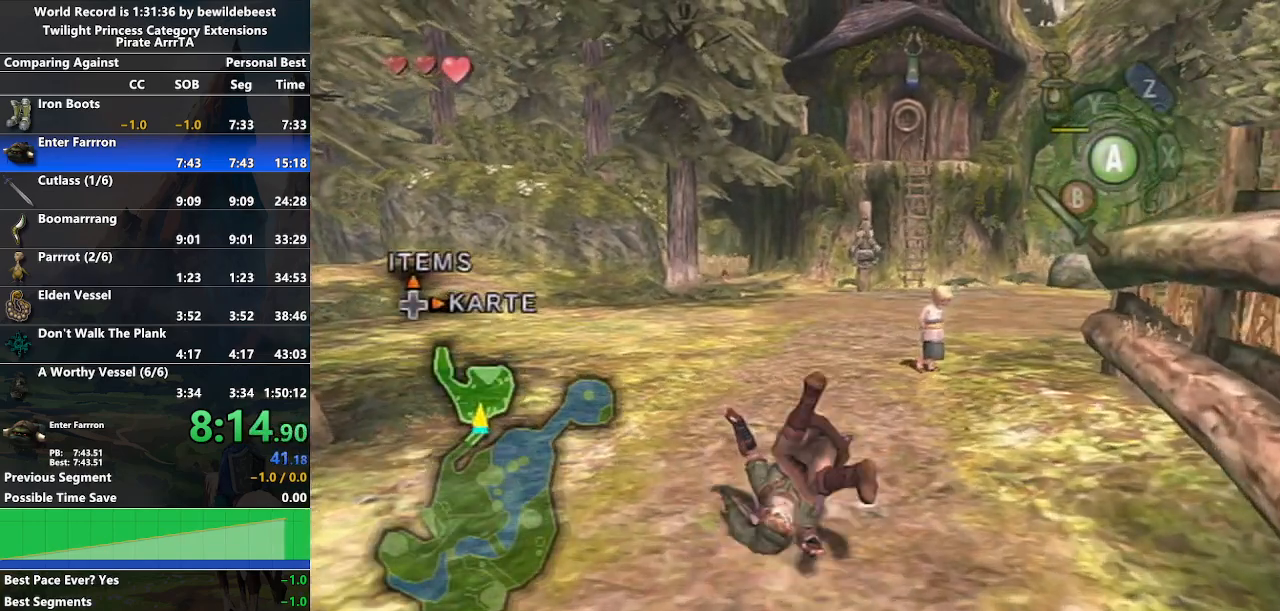
{"buttons": ["A"], "left_stick": "center", "right_stick": "center", "events": [[50, "A", "up"], [117, "A", "down"], [183, "A", "up"], [217, "B", "down"], [283, "A", "down"], [283, "B", "up"], [367, "A", "up"], [367, "B", "down"], [417, "A", "down"], [417, "B", "up"]]}
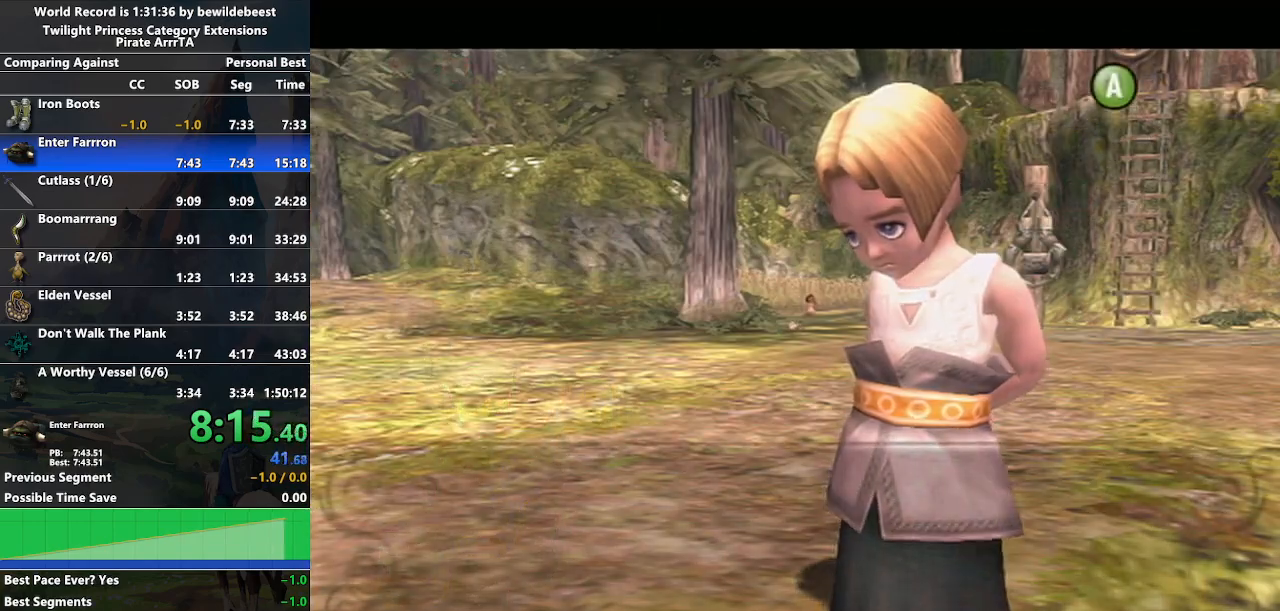
{"buttons": [], "left_stick": "center", "right_stick": "center", "events": [[17, "A", "up"], [17, "B", "down"], [50, "B", "up"], [67, "A", "down"], [100, "B", "down"], [150, "B", "up"], [217, "B", "down"], [267, "B", "up"], [317, "B", "down"], [333, "A", "up"], [400, "A", "down"], [467, "A", "up"], [500, "B", "up"]]}
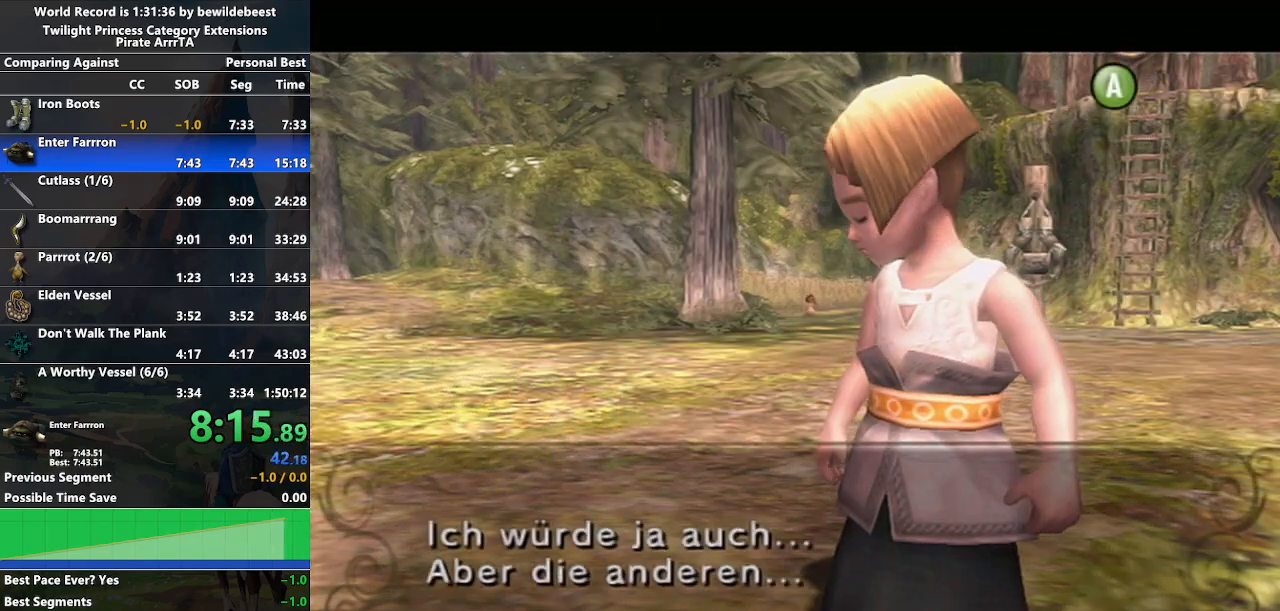
{"buttons": ["A"], "left_stick": "up-left", "right_stick": "center", "events": [[33, "A", "down"], [100, "A", "up"], [150, "A", "down"], [233, "A", "up"], [283, "left_stick", "up-left"], [317, "A", "down"], [400, "A", "up"], [467, "A", "down"]]}
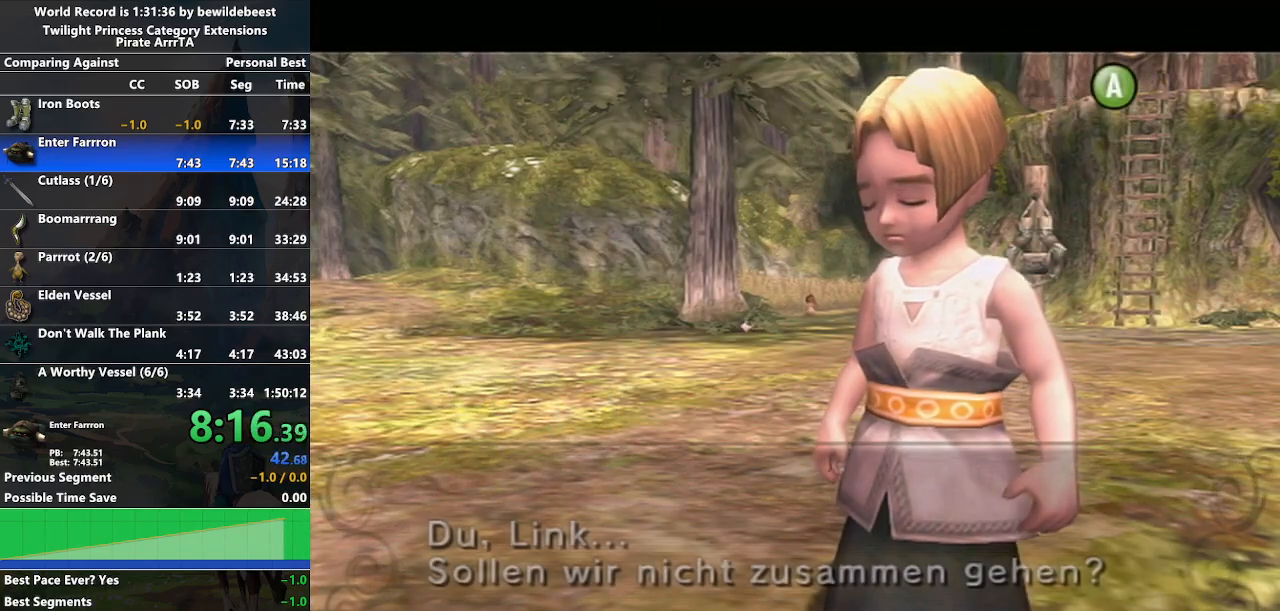
{"buttons": [], "left_stick": "up-left", "right_stick": "center", "events": [[33, "A", "up"], [117, "A", "down"], [200, "A", "up"], [267, "A", "down"], [333, "A", "up"], [400, "A", "down"], [483, "A", "up"]]}
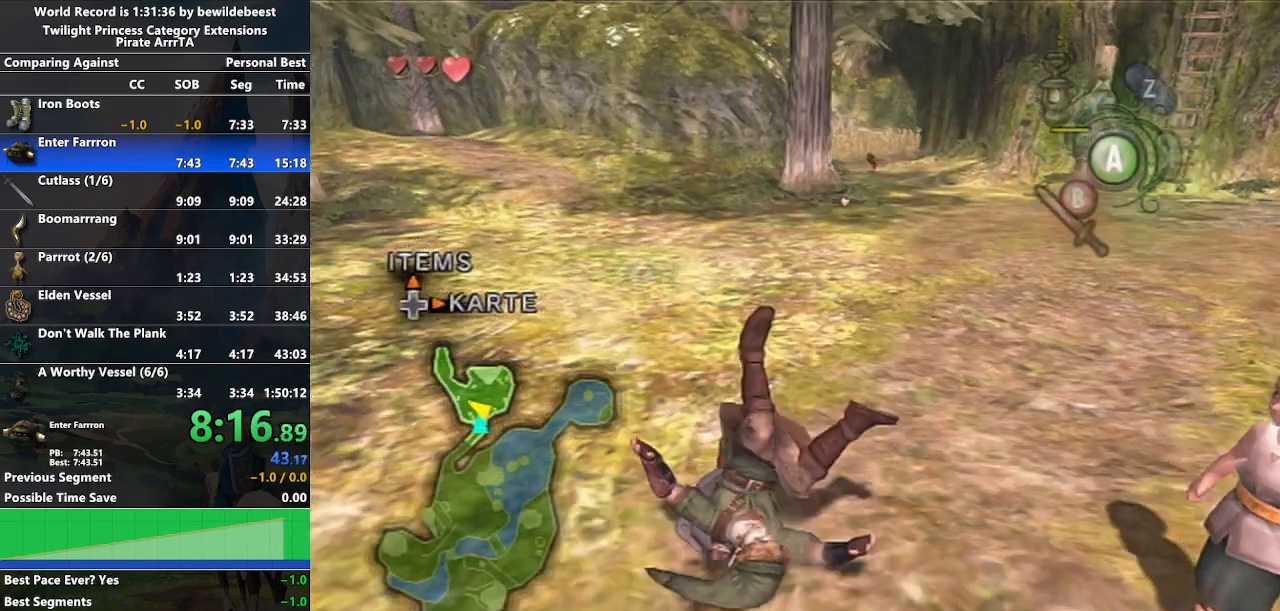
{"buttons": ["A"], "left_stick": "up", "right_stick": "center", "events": [[33, "A", "down"], [100, "A", "up"], [367, "A", "down"], [450, "A", "up"], [500, "A", "down"], [500, "left_stick", "up"]]}
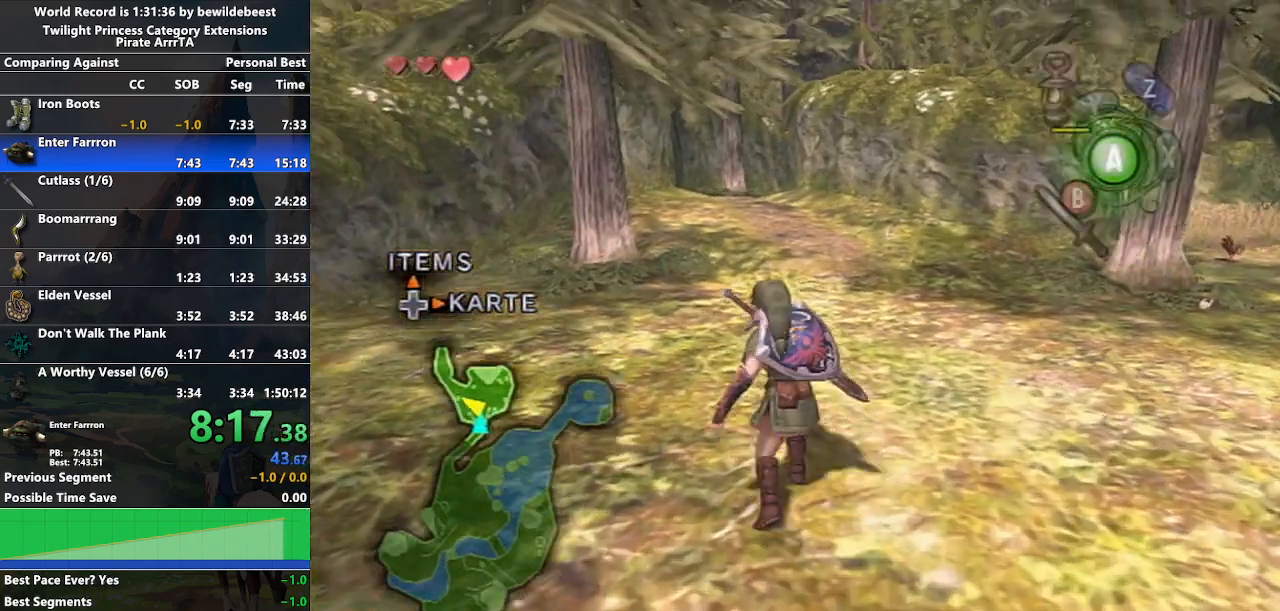
{"buttons": [], "left_stick": "up-right", "right_stick": "center", "events": [[117, "A", "up"], [250, "left_stick", "center"], [400, "left_stick", "up-right"]]}
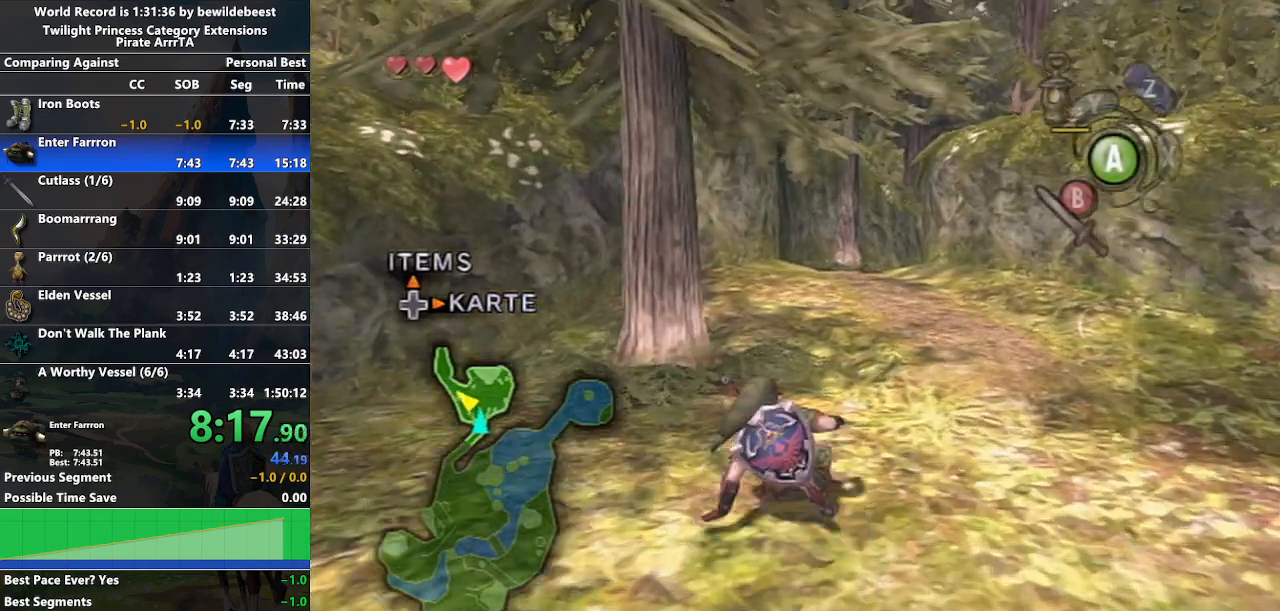
{"buttons": [], "left_stick": "up", "right_stick": "center", "events": [[33, "A", "down"], [67, "left_stick", "up"], [100, "A", "up"], [183, "A", "down"], [283, "A", "up"]]}
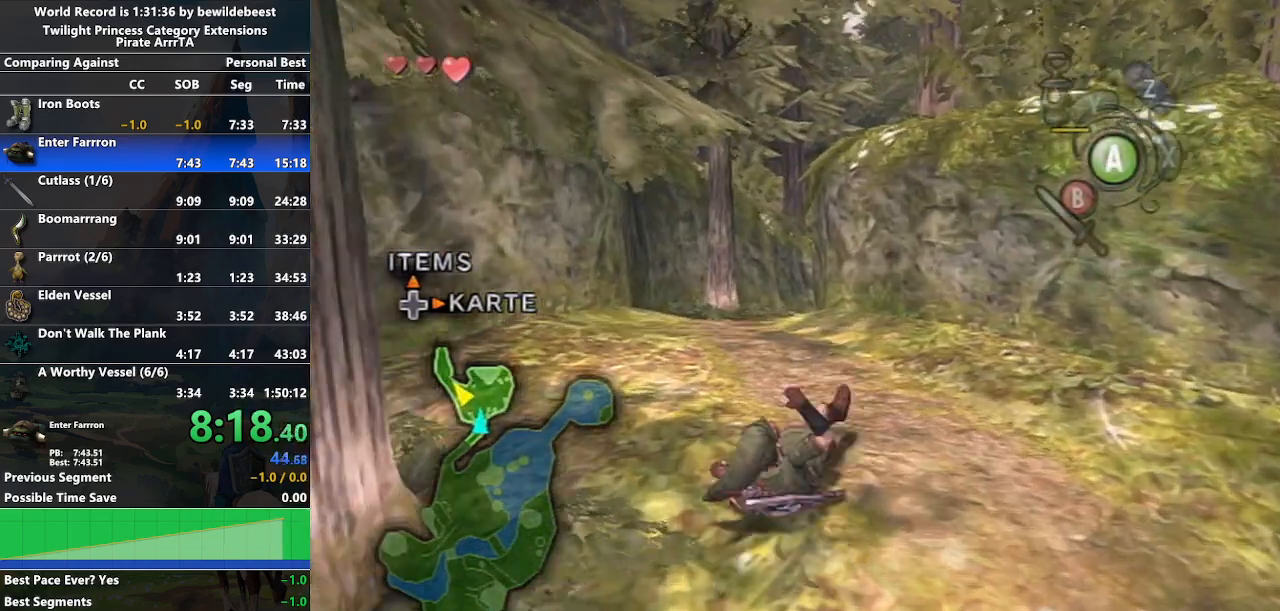
{"buttons": [], "left_stick": "up", "right_stick": "center", "events": [[233, "A", "down"], [300, "A", "up"], [350, "A", "down"], [467, "A", "up"]]}
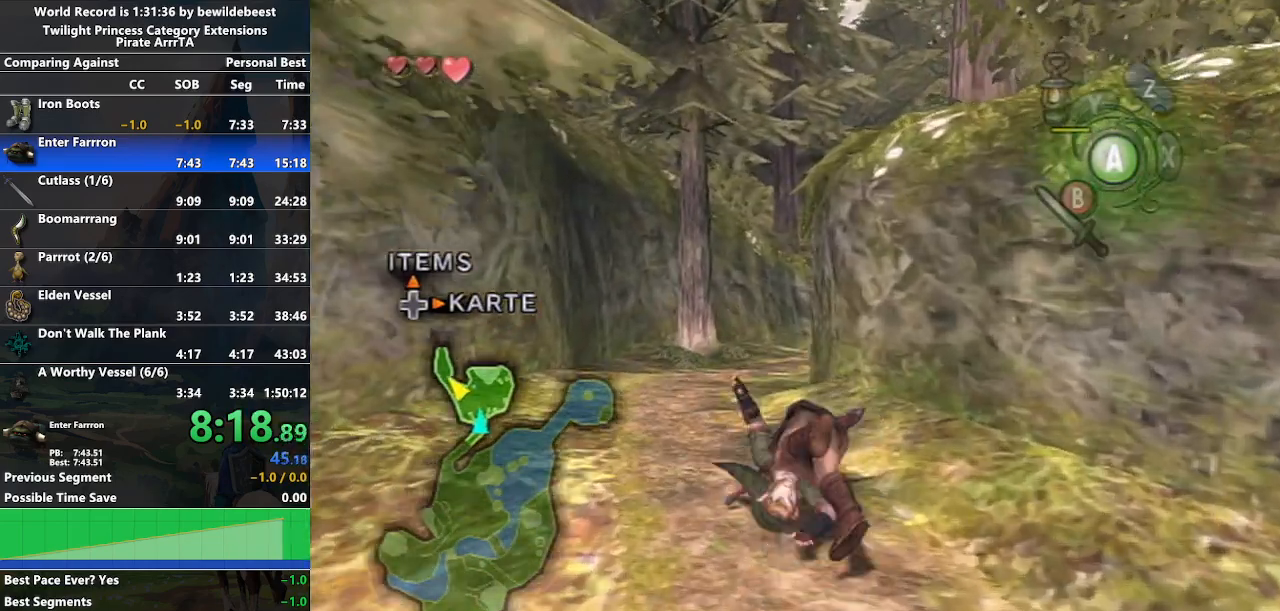
{"buttons": [], "left_stick": "up", "right_stick": "center", "events": [[417, "A", "down"], [450, "A", "up"]]}
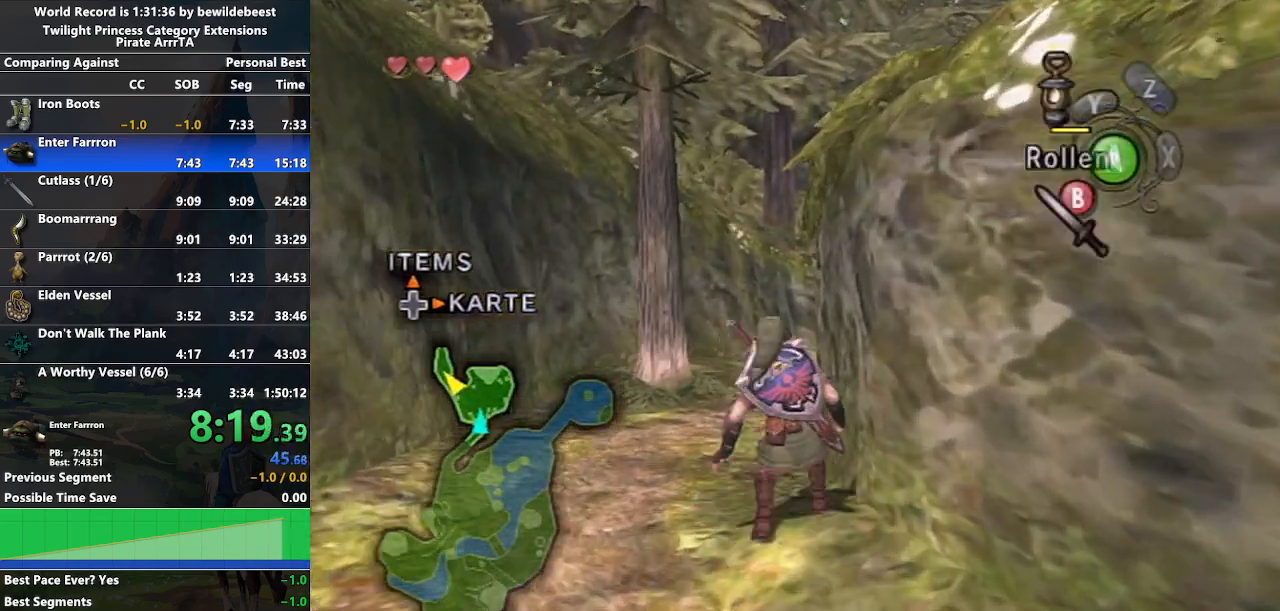
{"buttons": [], "left_stick": "up", "right_stick": "center", "events": [[17, "A", "down"], [150, "A", "up"]]}
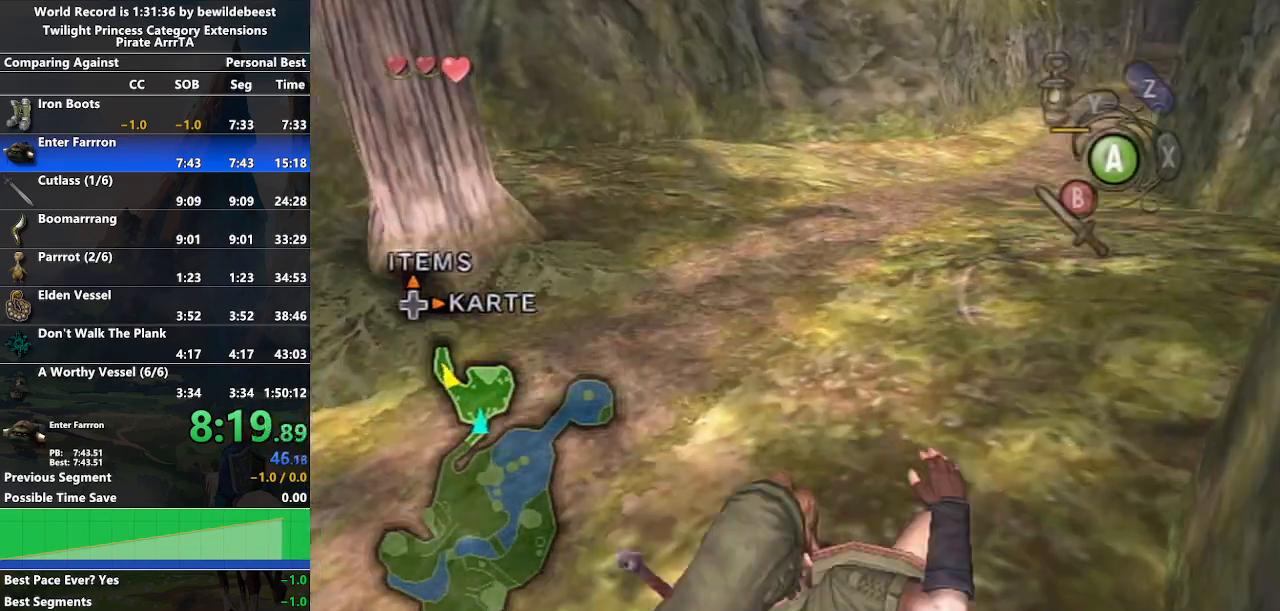
{"buttons": [], "left_stick": "up", "right_stick": "center", "events": [[117, "A", "down"], [200, "A", "up"], [233, "A", "down"], [350, "A", "up"]]}
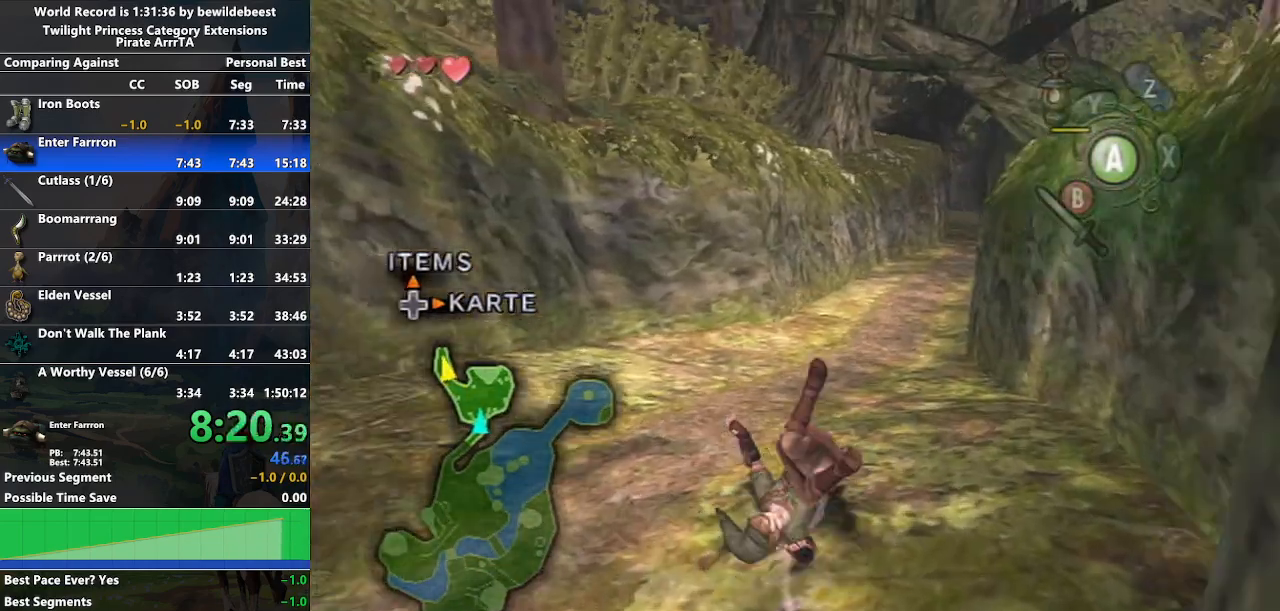
{"buttons": ["A"], "left_stick": "up", "right_stick": "center", "events": [[283, "A", "down"], [367, "A", "up"], [400, "A", "down"]]}
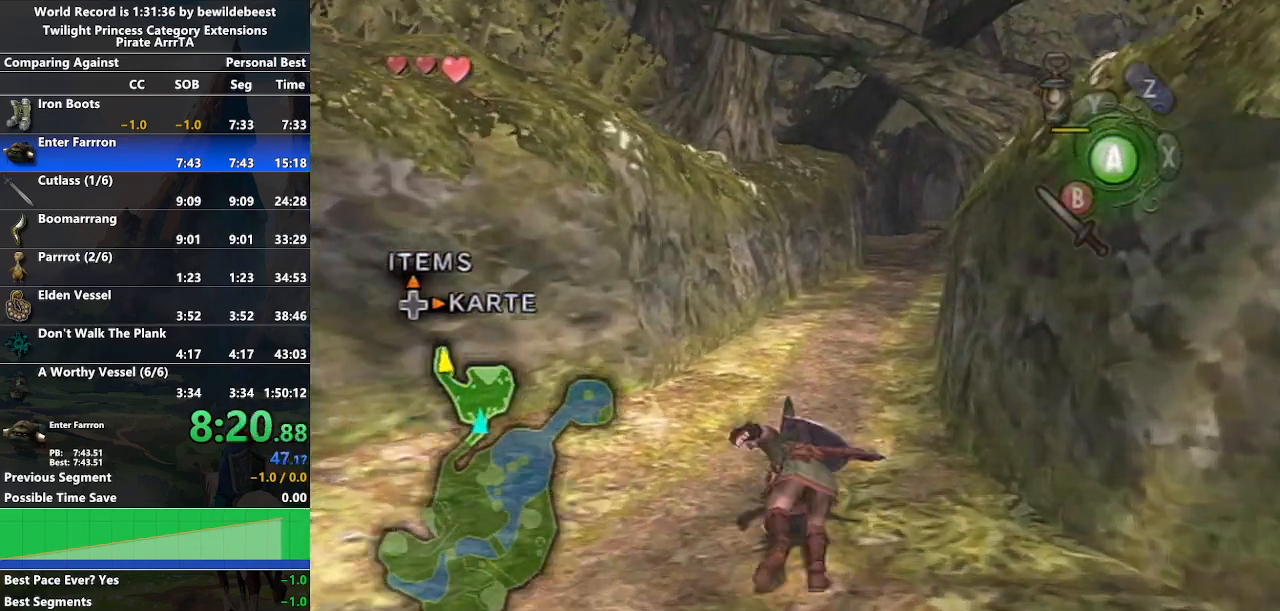
{"buttons": [], "left_stick": "up", "right_stick": "center", "events": [[17, "A", "up"], [433, "A", "down"], [483, "A", "up"]]}
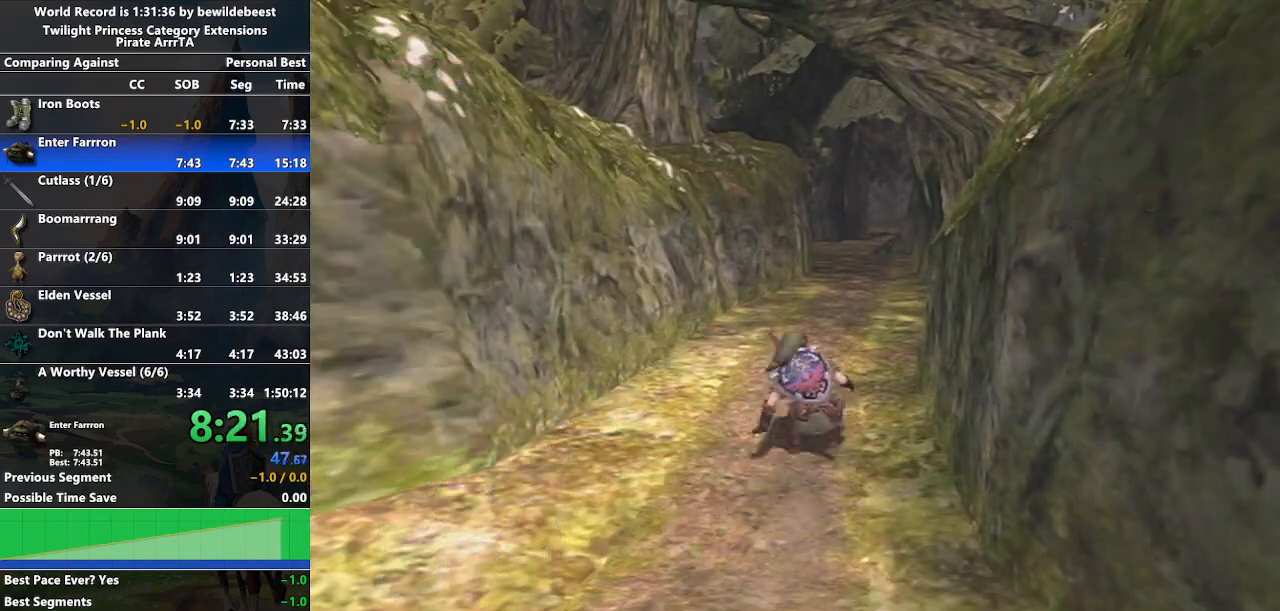
{"buttons": [], "left_stick": "center", "right_stick": "center", "events": [[17, "A", "down"], [133, "A", "up"], [300, "A", "down"], [333, "A", "up"], [400, "left_stick", "center"]]}
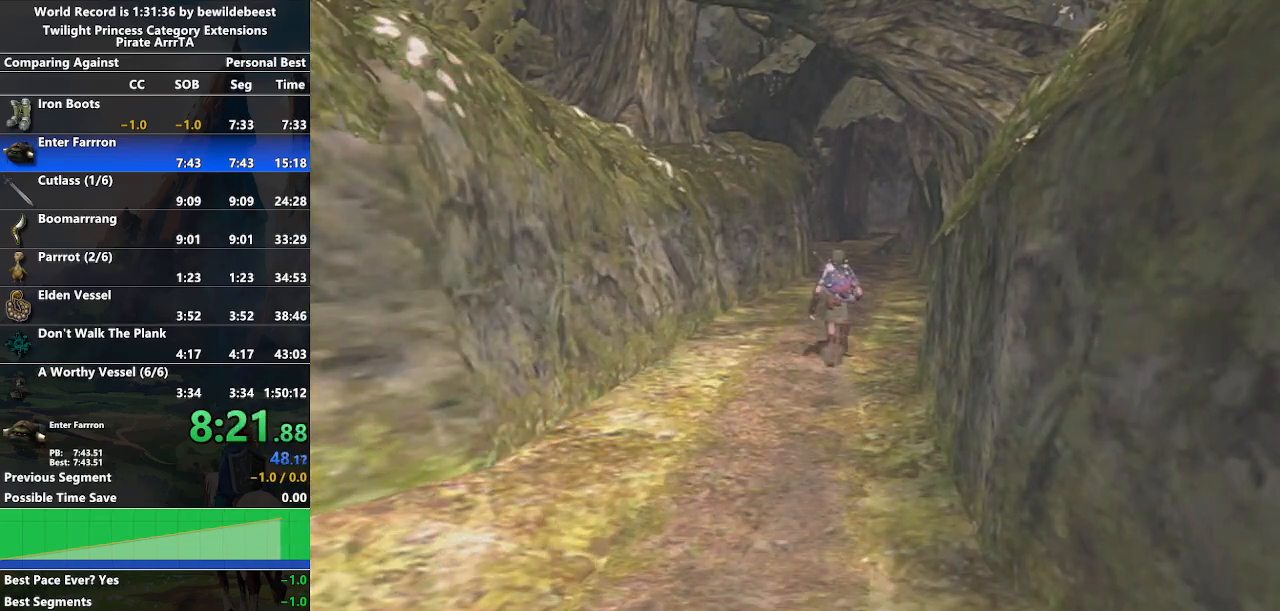
{"buttons": [], "left_stick": "left", "right_stick": "center", "events": [[400, "left_stick", "left"]]}
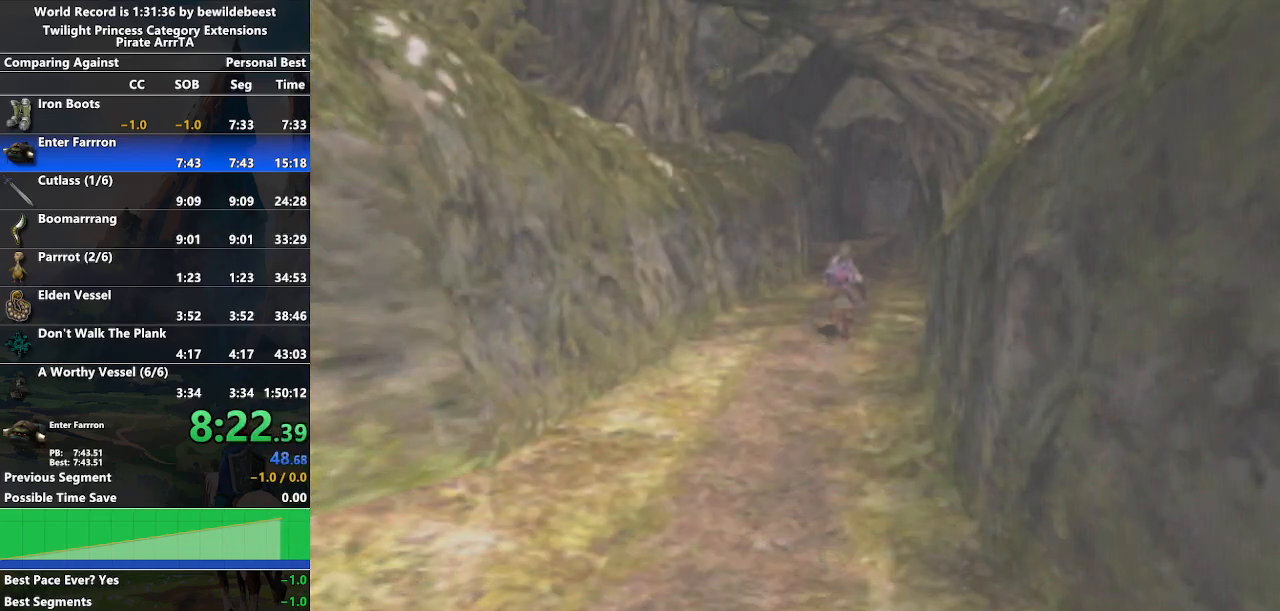
{"buttons": [], "left_stick": "down-right", "right_stick": "center", "events": [[183, "left_stick", "down-right"]]}
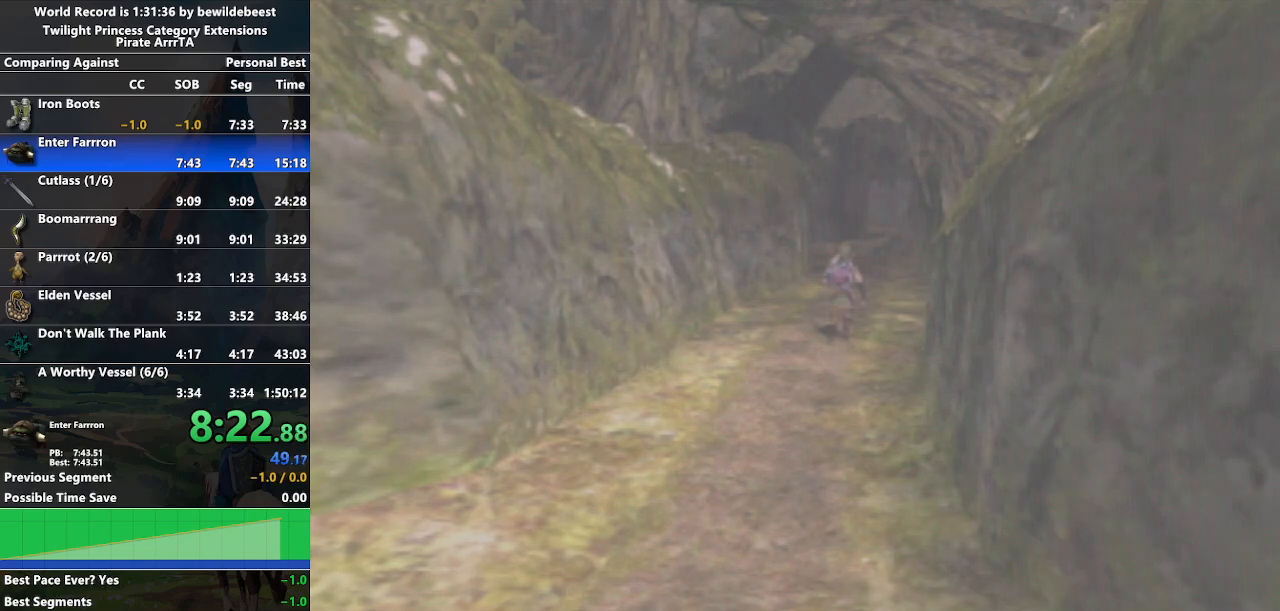
{"buttons": [], "left_stick": "center", "right_stick": "center", "events": [[33, "left_stick", "center"], [183, "left_stick", "left"], [483, "left_stick", "center"]]}
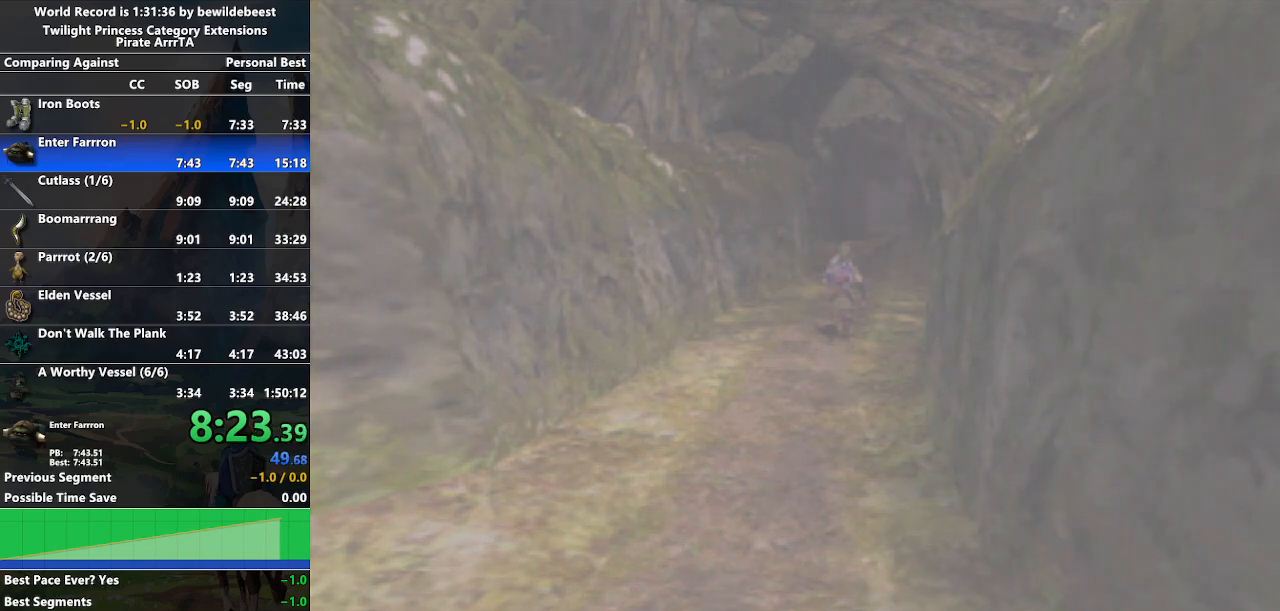
{"buttons": [], "left_stick": "center", "right_stick": "center", "events": [[183, "left_stick", "down-right"], [467, "left_stick", "center"]]}
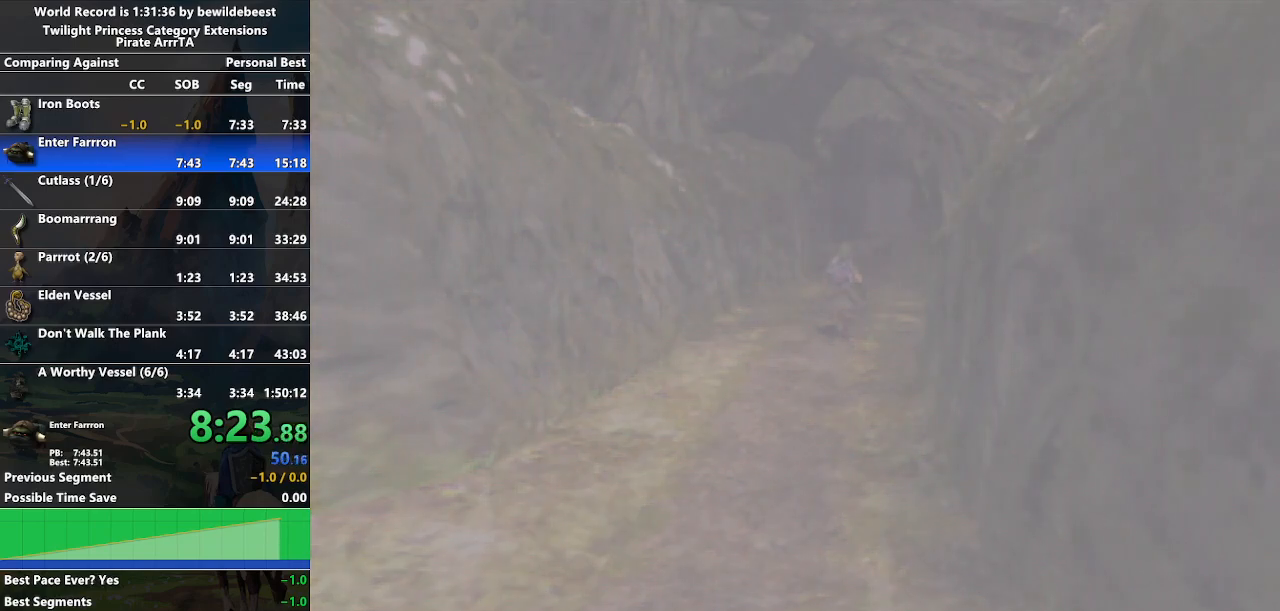
{"buttons": [], "left_stick": "left", "right_stick": "center", "events": [[417, "left_stick", "left"]]}
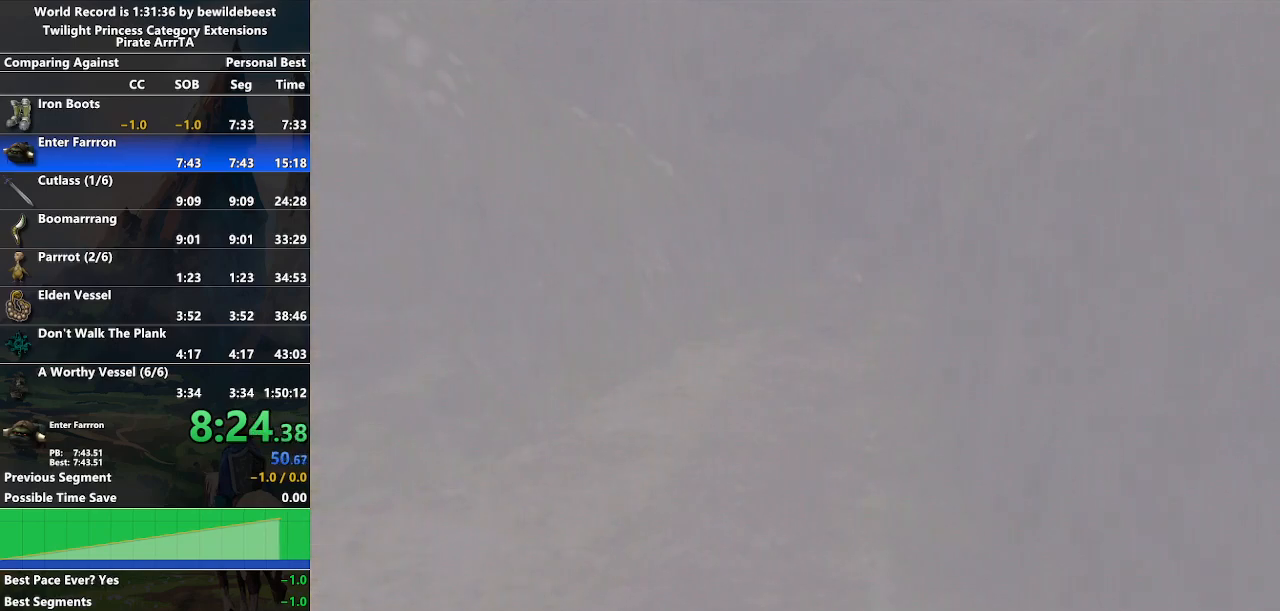
{"buttons": [], "left_stick": "down-right", "right_stick": "center", "events": [[200, "left_stick", "down-right"]]}
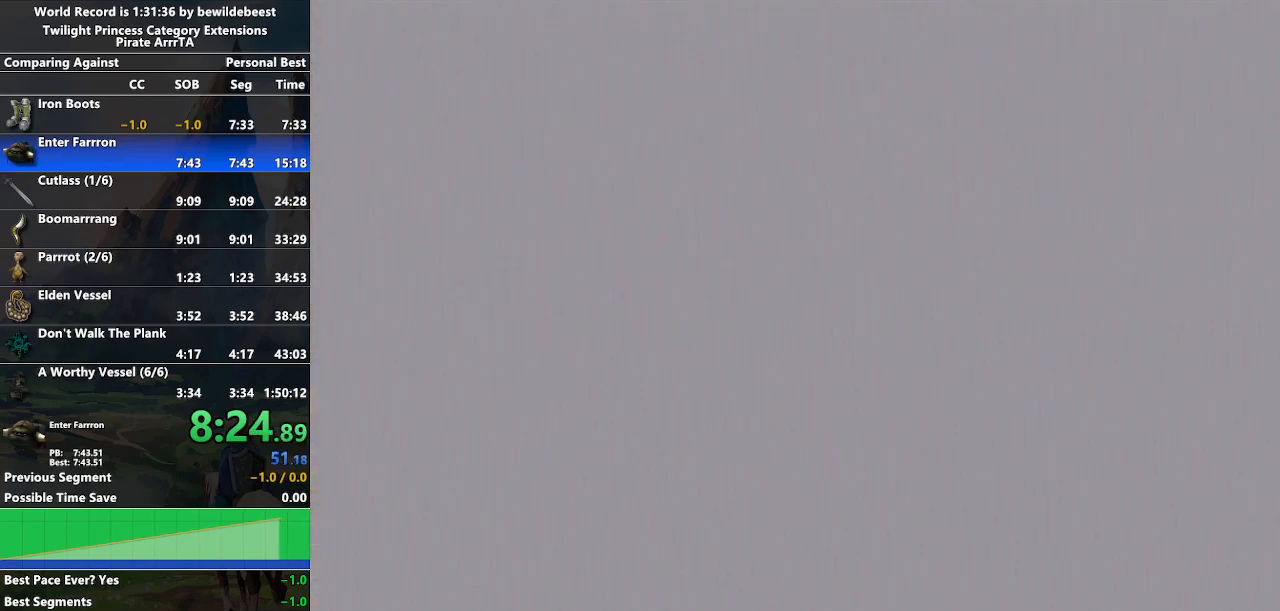
{"buttons": [], "left_stick": "center", "right_stick": "center", "events": [[417, "left_stick", "center"]]}
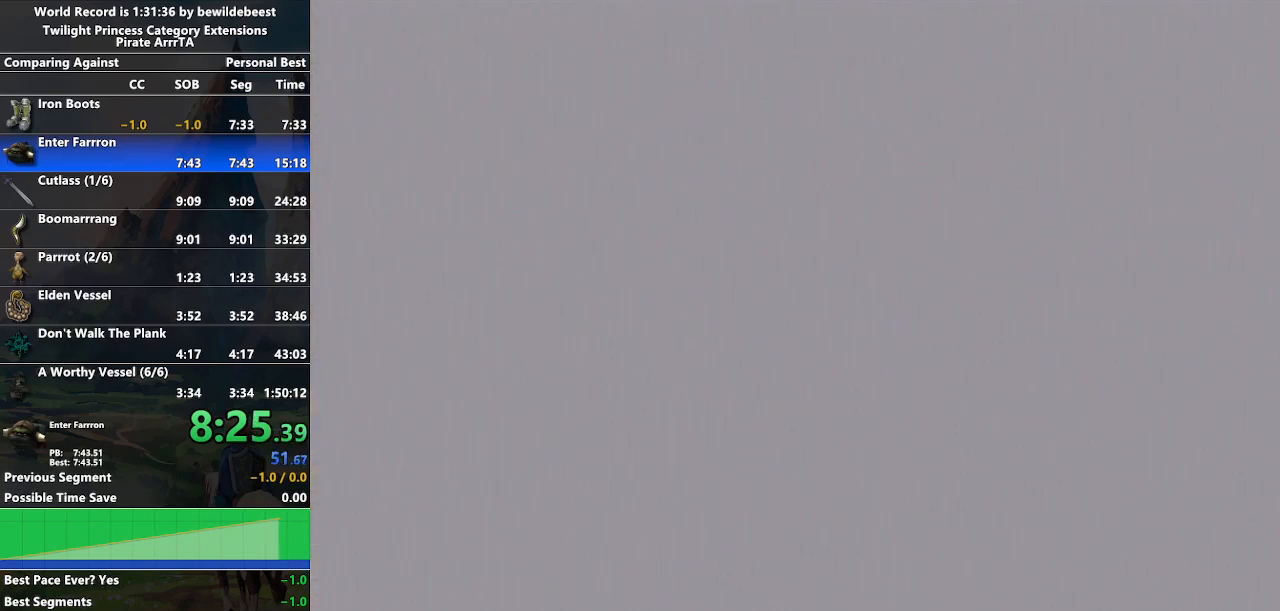
{"buttons": [], "left_stick": "center", "right_stick": "center", "events": []}